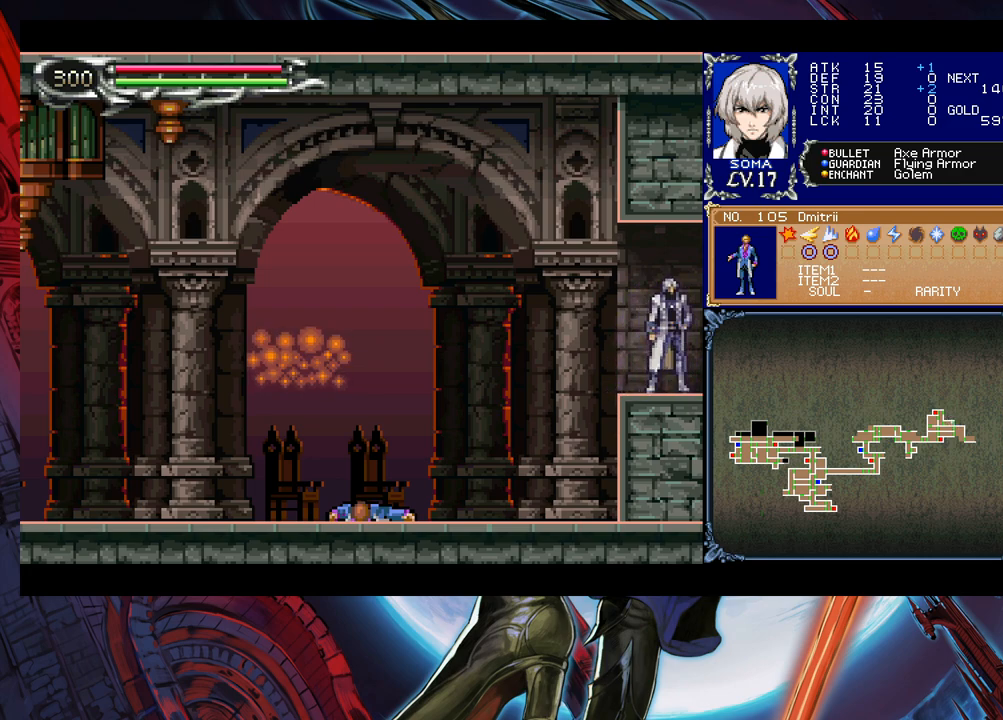
Gameplay with a controller (Xbox layout); each line is a JSON object with the inputs held at the frame after it. "events" lists button and stick changes between this image and that frame as [ms after this image, input, new state], when the widget could be followed in between. Not read: L2 R2.
{"buttons": [], "left_stick": "center", "right_stick": "center", "events": []}
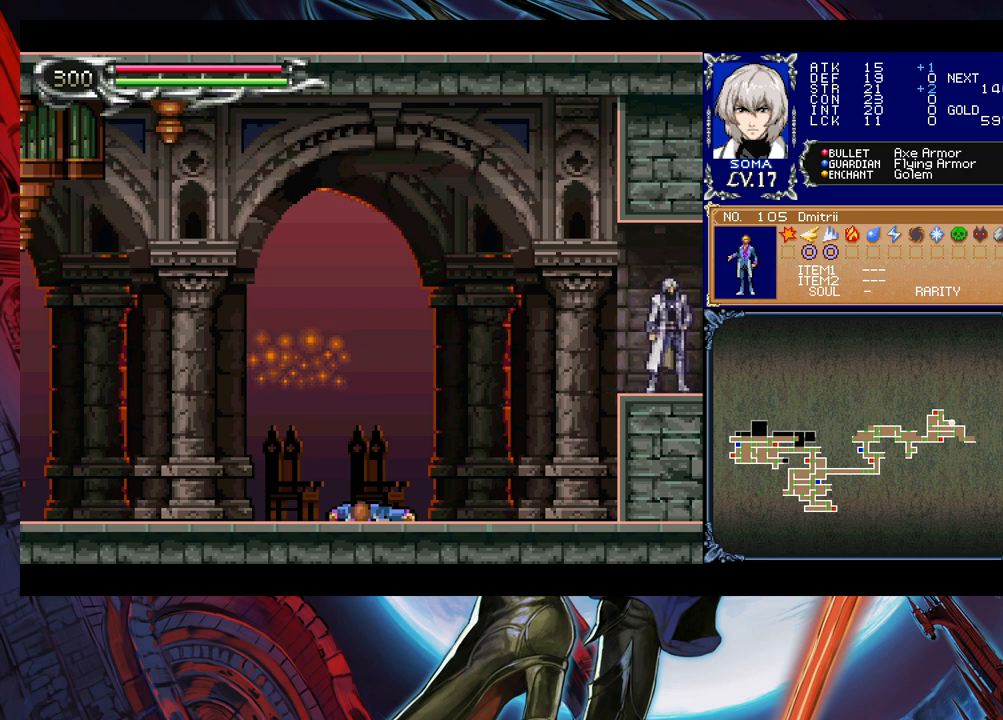
{"buttons": [], "left_stick": "center", "right_stick": "center", "events": []}
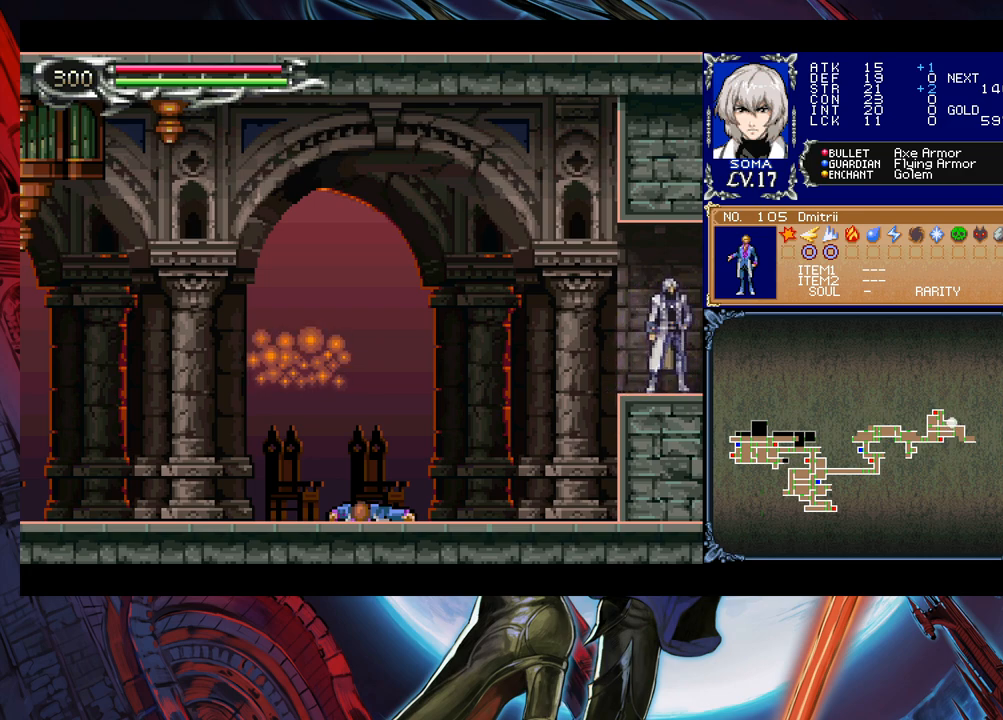
{"buttons": [], "left_stick": "center", "right_stick": "center", "events": []}
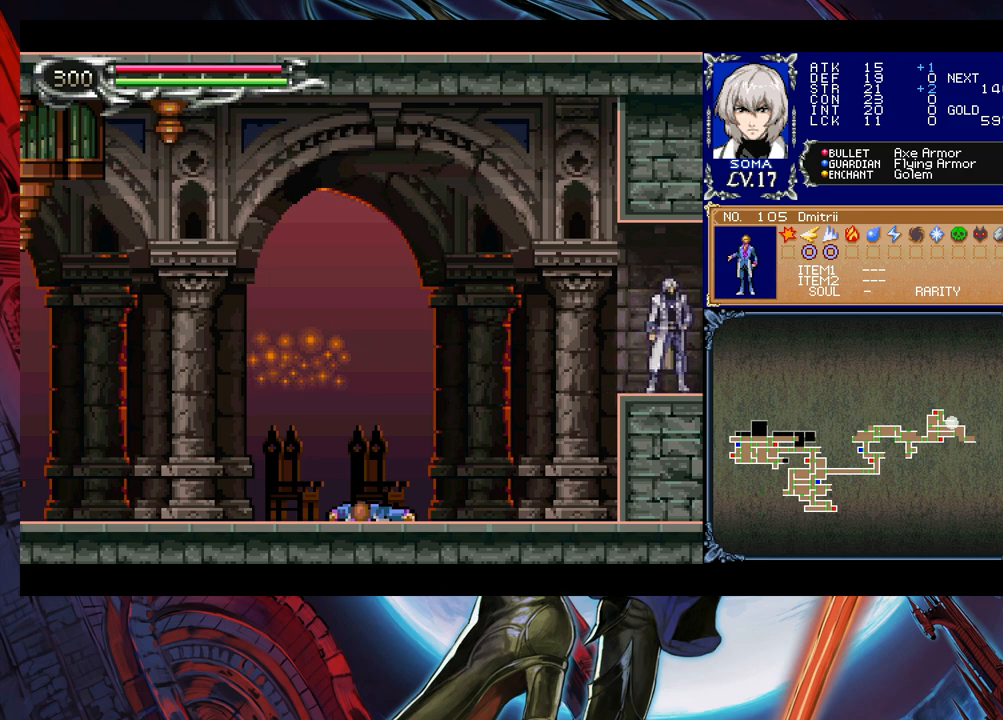
{"buttons": [], "left_stick": "center", "right_stick": "center", "events": []}
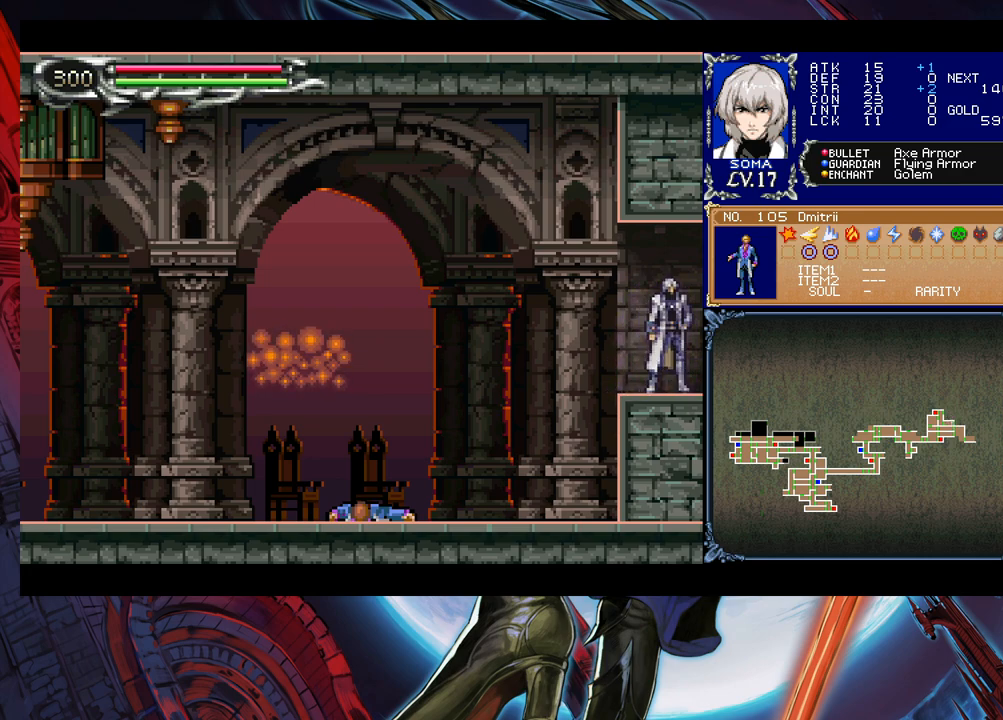
{"buttons": [], "left_stick": "center", "right_stick": "center", "events": []}
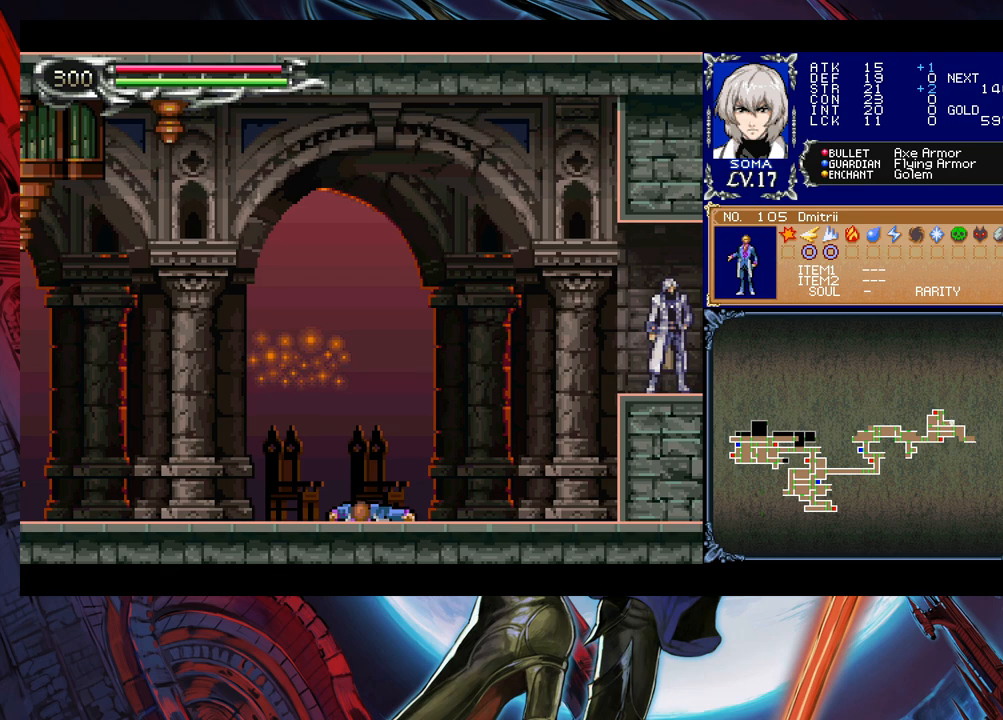
{"buttons": [], "left_stick": "center", "right_stick": "center", "events": []}
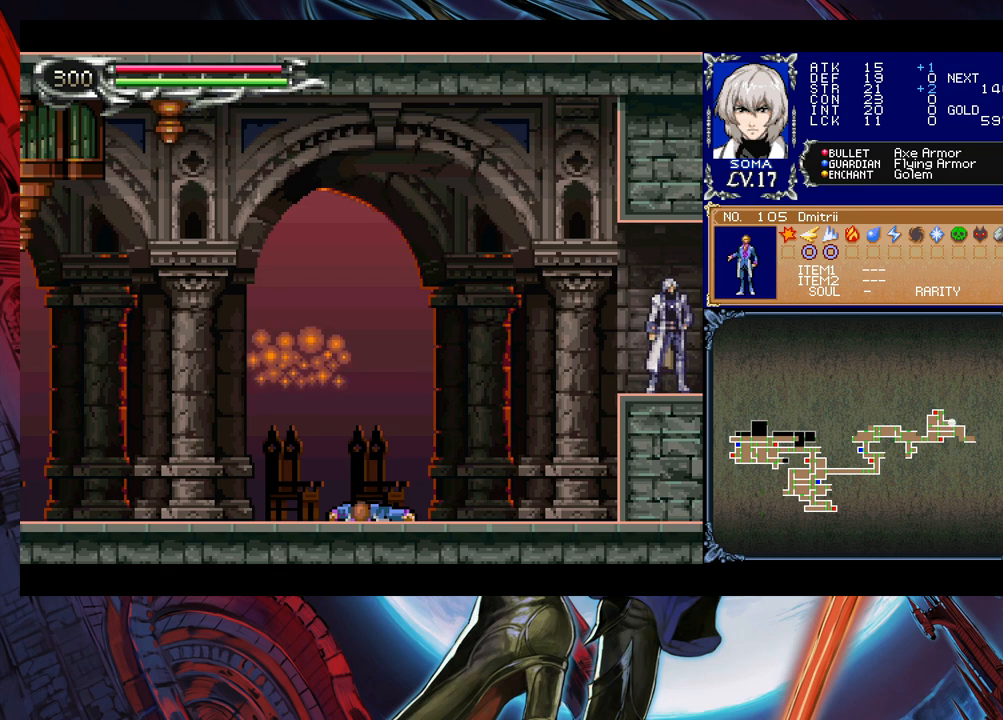
{"buttons": [], "left_stick": "center", "right_stick": "center", "events": []}
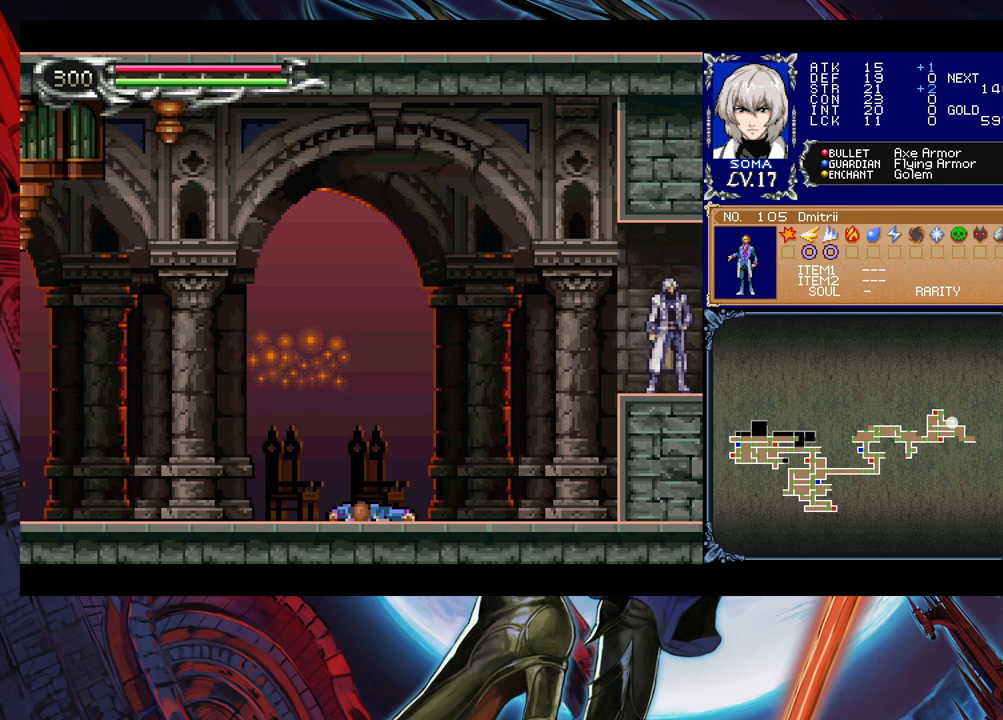
{"buttons": [], "left_stick": "center", "right_stick": "center", "events": []}
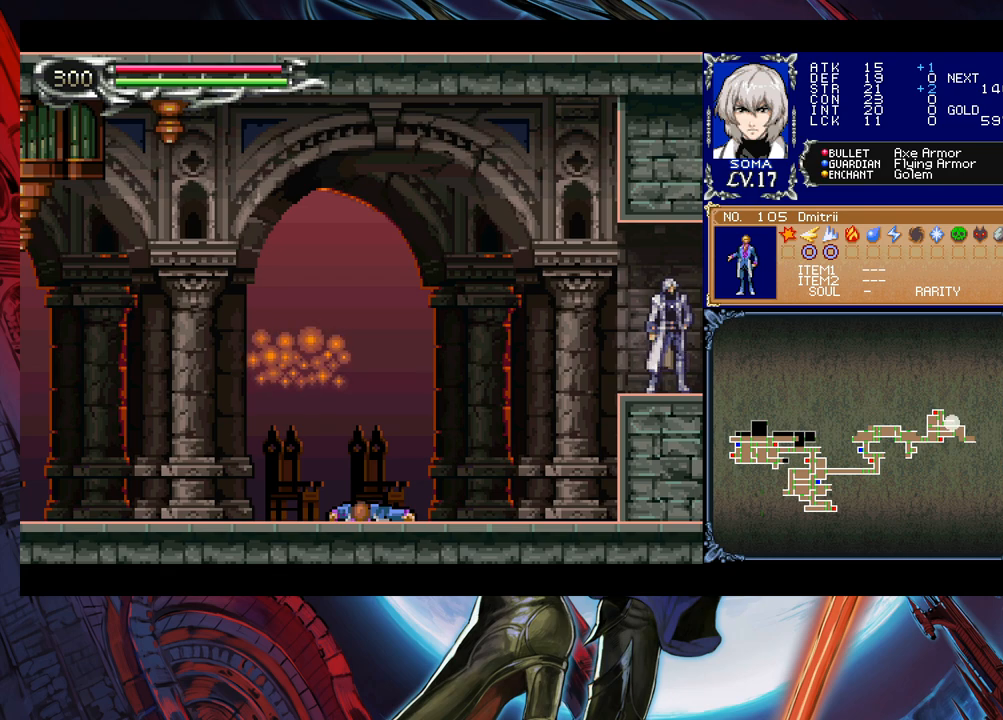
{"buttons": [], "left_stick": "center", "right_stick": "center", "events": []}
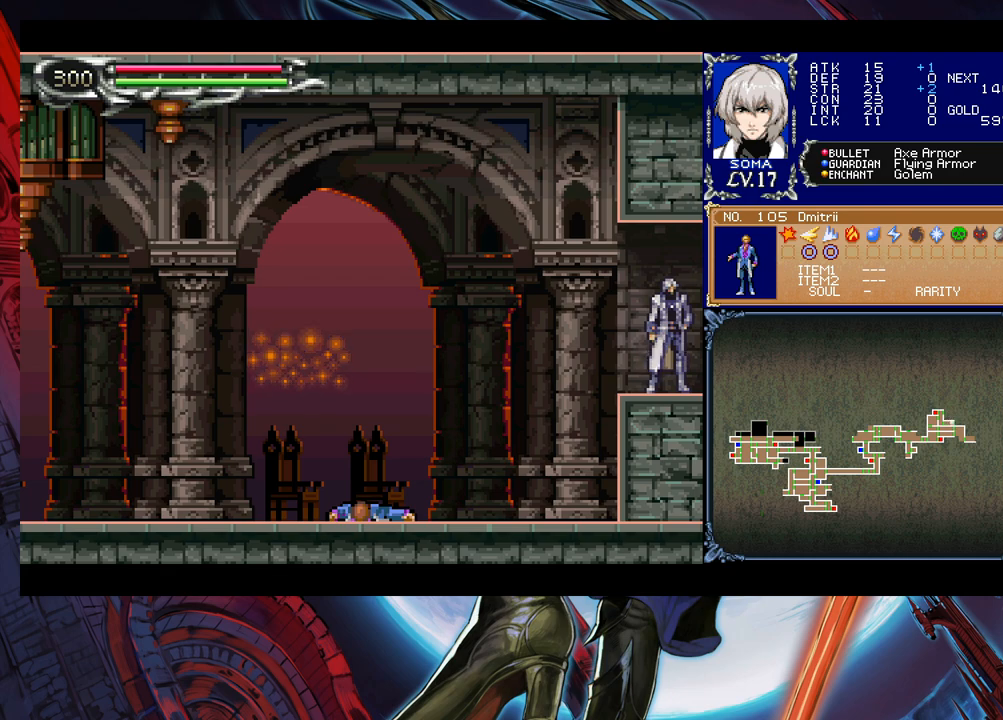
{"buttons": [], "left_stick": "right", "right_stick": "center", "events": [[233, "left_stick", "right"]]}
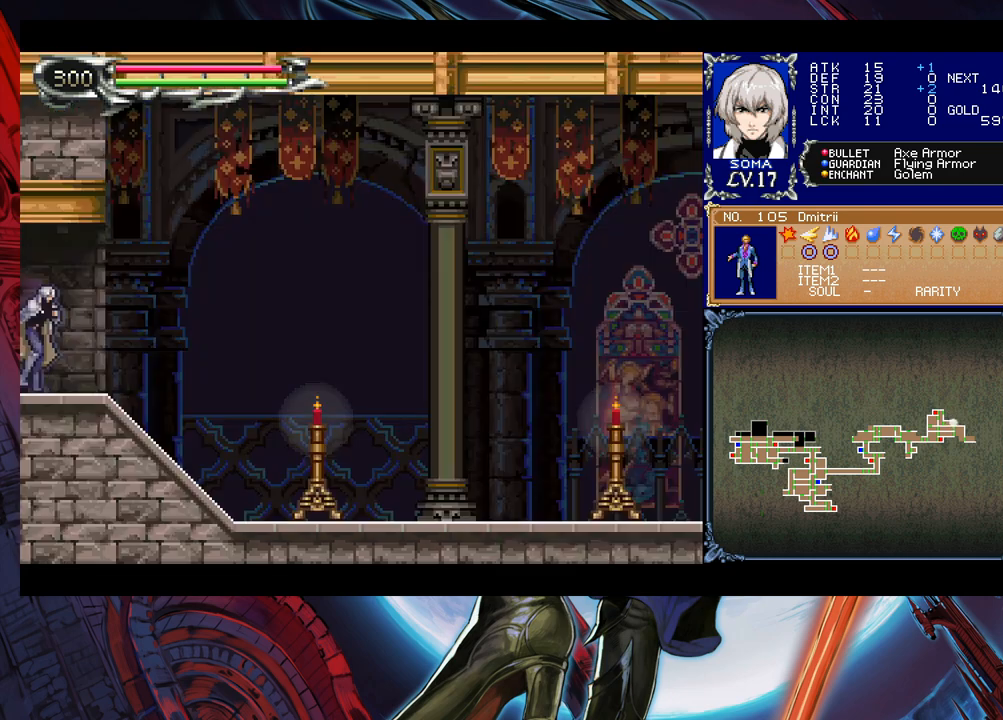
{"buttons": ["Y"], "left_stick": "up-left", "right_stick": "center", "events": [[483, "Y", "down"], [483, "left_stick", "up-left"]]}
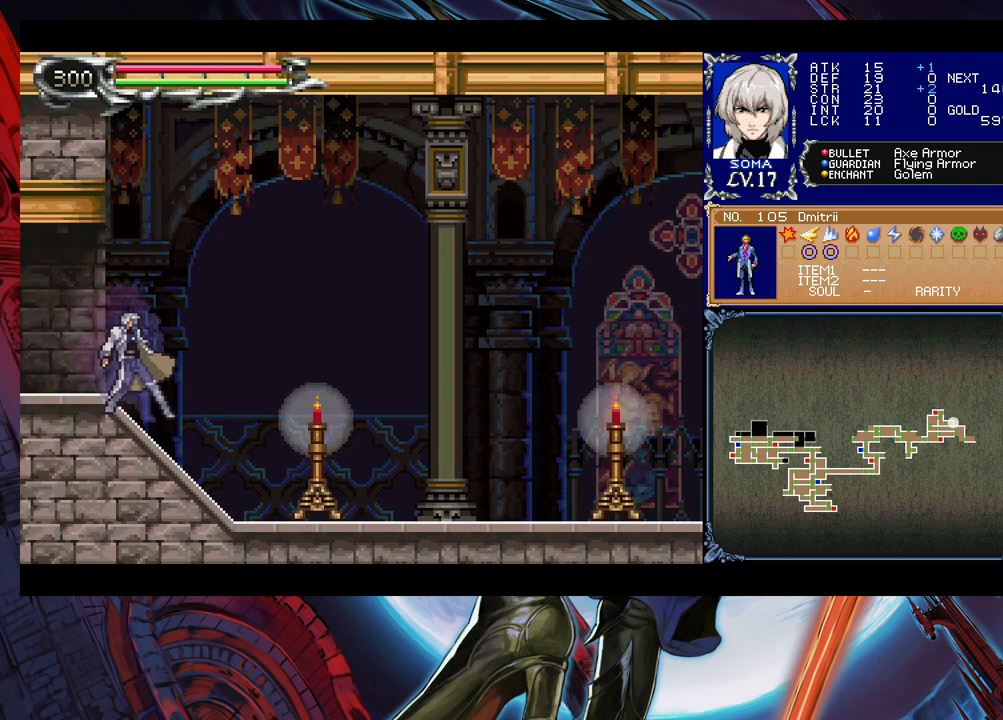
{"buttons": [], "left_stick": "right", "right_stick": "center", "events": [[33, "B", "down"], [33, "Y", "up"], [83, "B", "up"], [83, "left_stick", "right"], [383, "A", "down"], [483, "A", "up"]]}
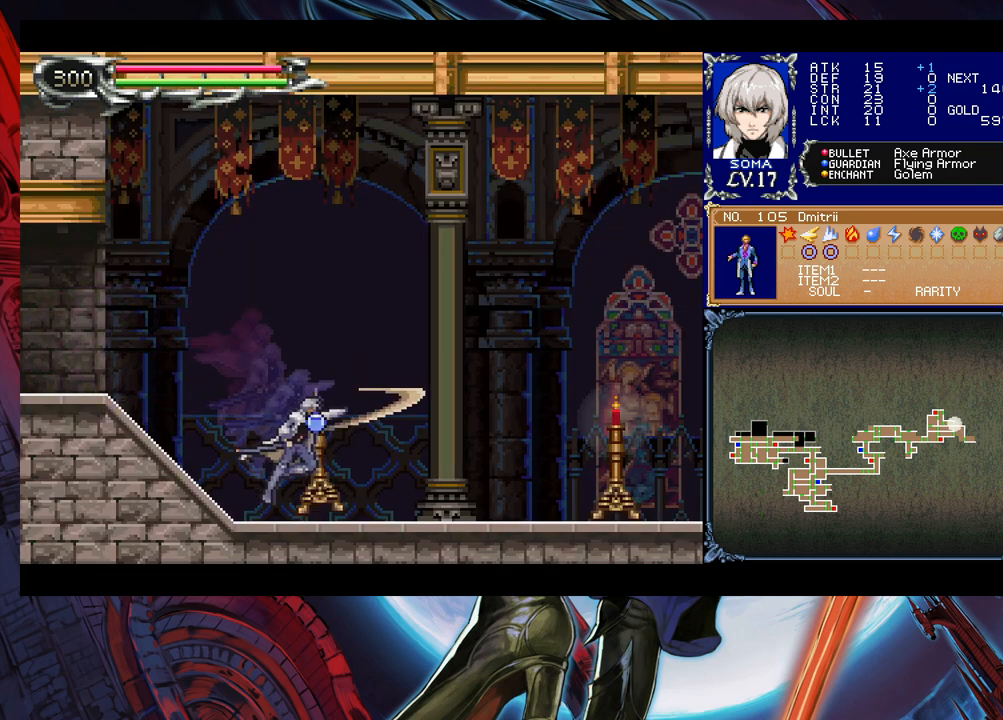
{"buttons": ["Y"], "left_stick": "up-left", "right_stick": "center", "events": [[100, "left_stick", "up-left"], [133, "Y", "down"], [183, "B", "down"], [183, "Y", "up"], [183, "left_stick", "right"], [233, "B", "up"], [450, "left_stick", "up-left"], [483, "Y", "down"]]}
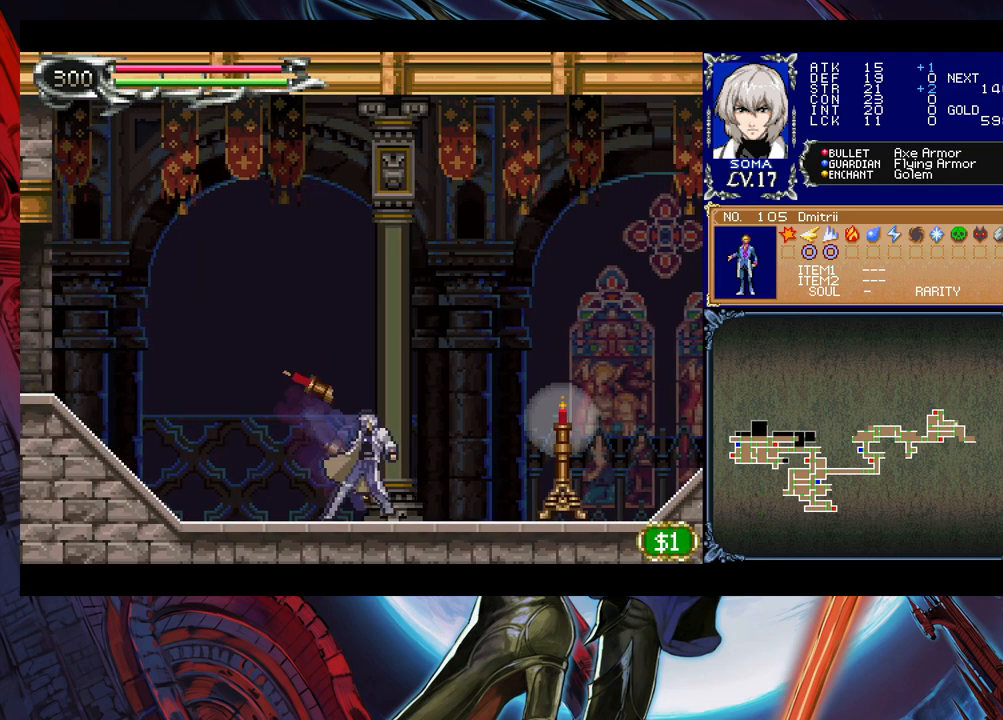
{"buttons": [], "left_stick": "right", "right_stick": "center", "events": [[33, "B", "down"], [33, "Y", "up"], [50, "B", "up"], [50, "left_stick", "right"], [350, "B", "down"], [383, "A", "down"], [383, "B", "up"], [433, "A", "up"]]}
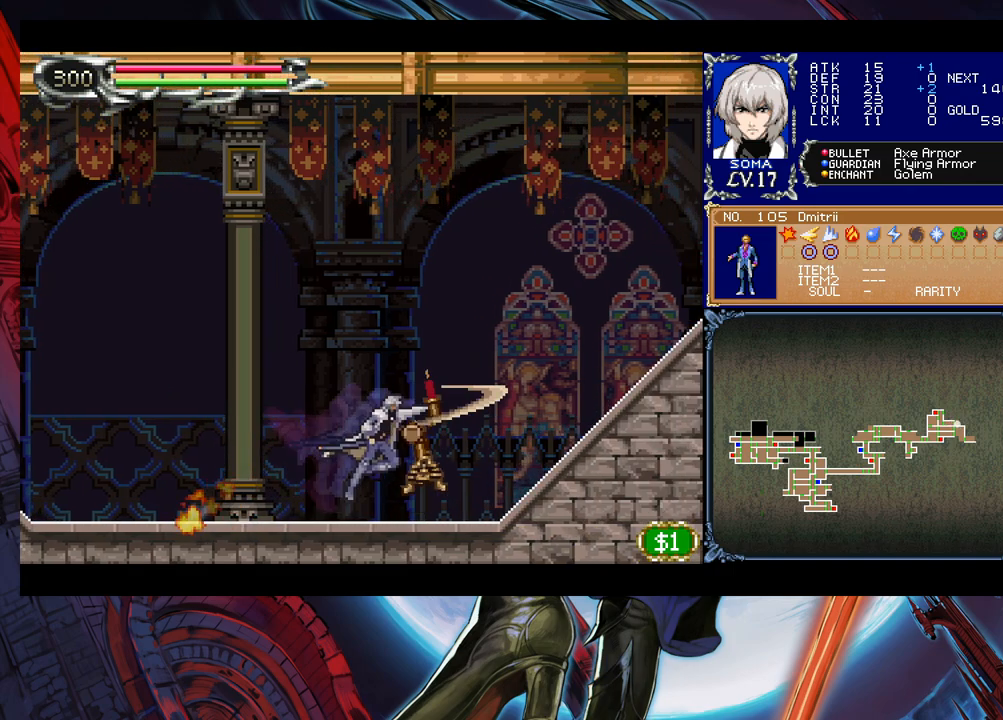
{"buttons": [], "left_stick": "center", "right_stick": "center", "events": [[183, "Y", "down"], [183, "left_stick", "left"], [233, "Y", "up"], [283, "left_stick", "right"], [500, "left_stick", "center"]]}
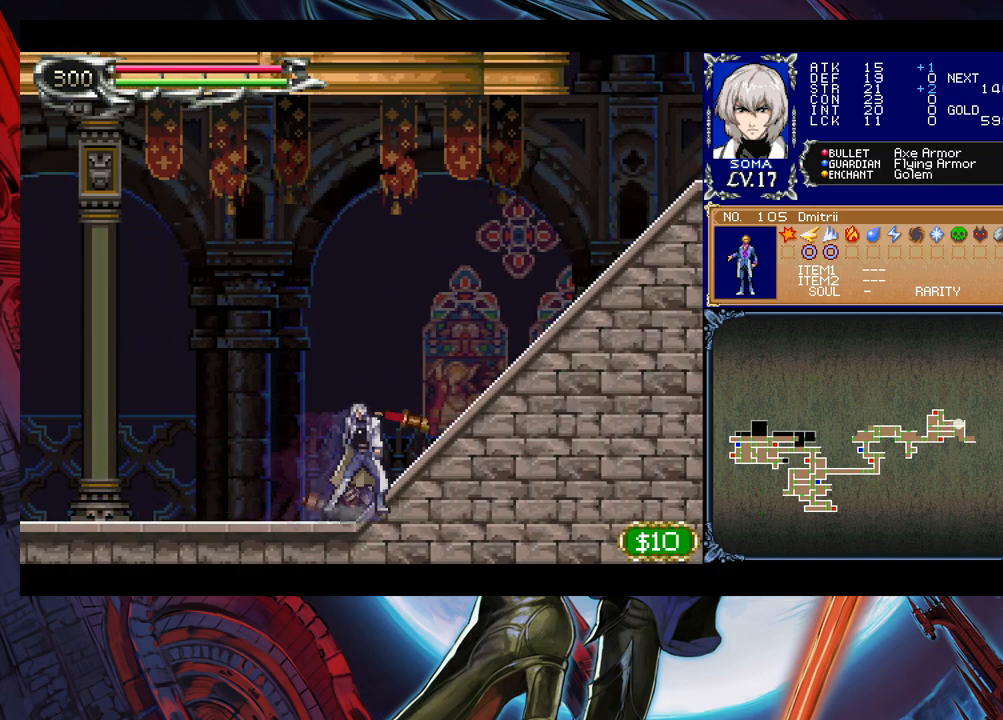
{"buttons": [], "left_stick": "right", "right_stick": "center", "events": [[33, "Y", "down"], [33, "left_stick", "left"], [83, "B", "down"], [83, "Y", "up"], [100, "left_stick", "right"], [133, "B", "up"], [300, "left_stick", "left"], [333, "Y", "down"], [383, "B", "down"], [383, "Y", "up"], [383, "left_stick", "right"], [400, "B", "up"]]}
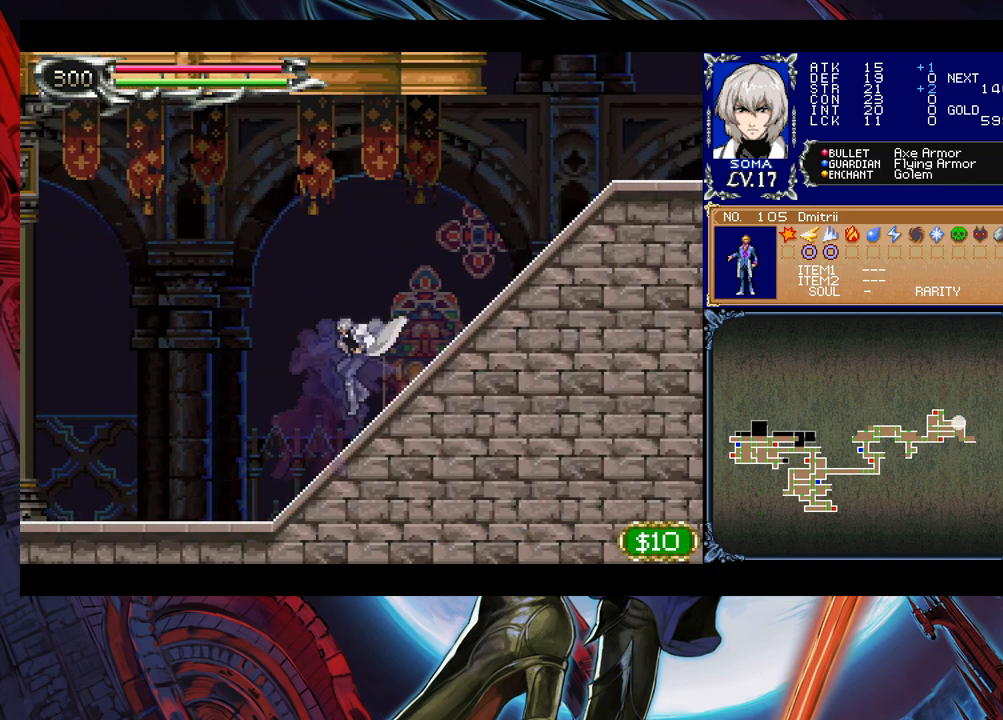
{"buttons": [], "left_stick": "right", "right_stick": "center", "events": [[83, "Y", "down"], [83, "left_stick", "left"], [133, "B", "down"], [133, "Y", "up"], [150, "left_stick", "right"], [183, "B", "up"], [333, "Y", "down"], [333, "left_stick", "left"], [383, "B", "down"], [400, "Y", "up"], [433, "B", "up"], [433, "left_stick", "right"]]}
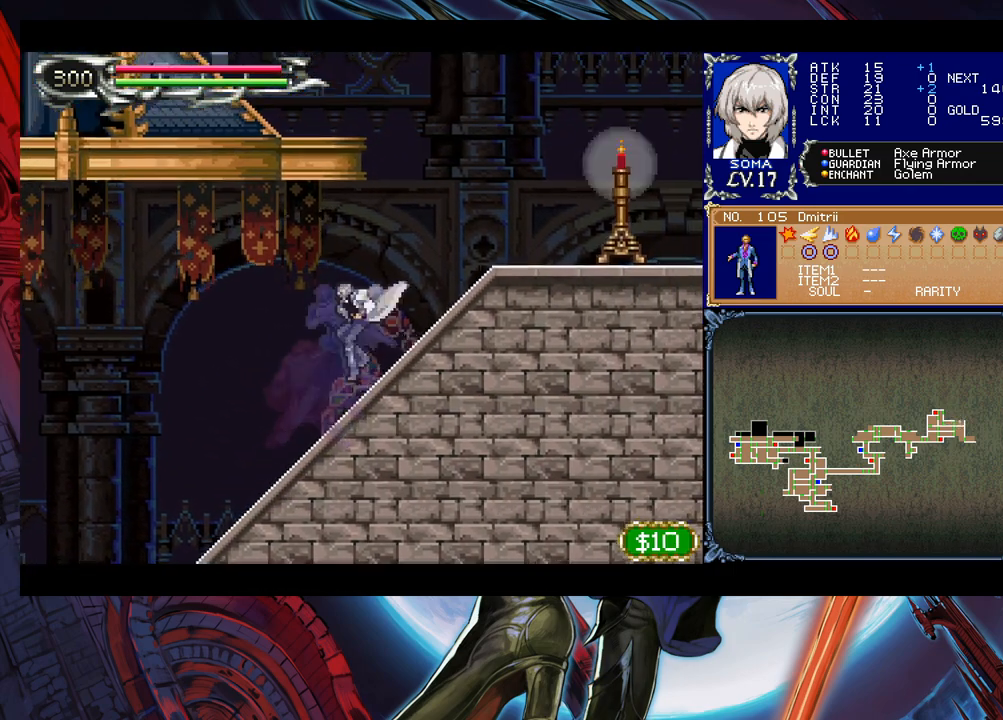
{"buttons": ["B"], "left_stick": "right", "right_stick": "center", "events": [[83, "left_stick", "left"], [100, "Y", "down"], [133, "B", "down"], [133, "Y", "up"], [150, "B", "up"], [183, "left_stick", "right"], [350, "left_stick", "left"], [383, "Y", "down"], [433, "B", "down"], [433, "Y", "up"], [433, "left_stick", "right"]]}
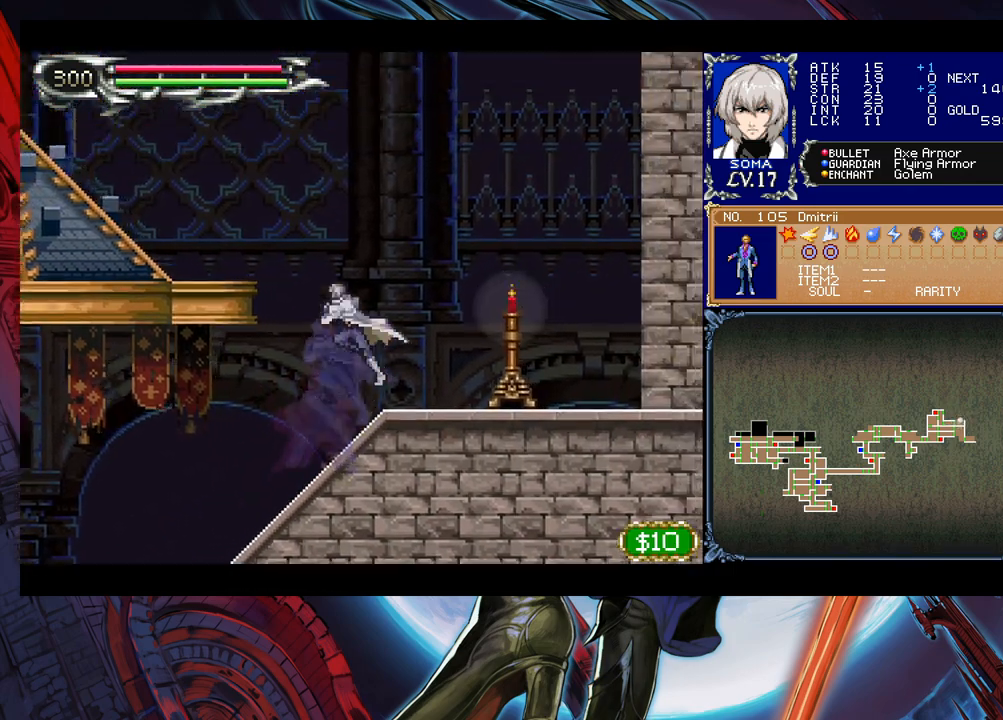
{"buttons": ["B"], "left_stick": "center", "right_stick": "center", "events": [[33, "left_stick", "left"], [500, "left_stick", "center"]]}
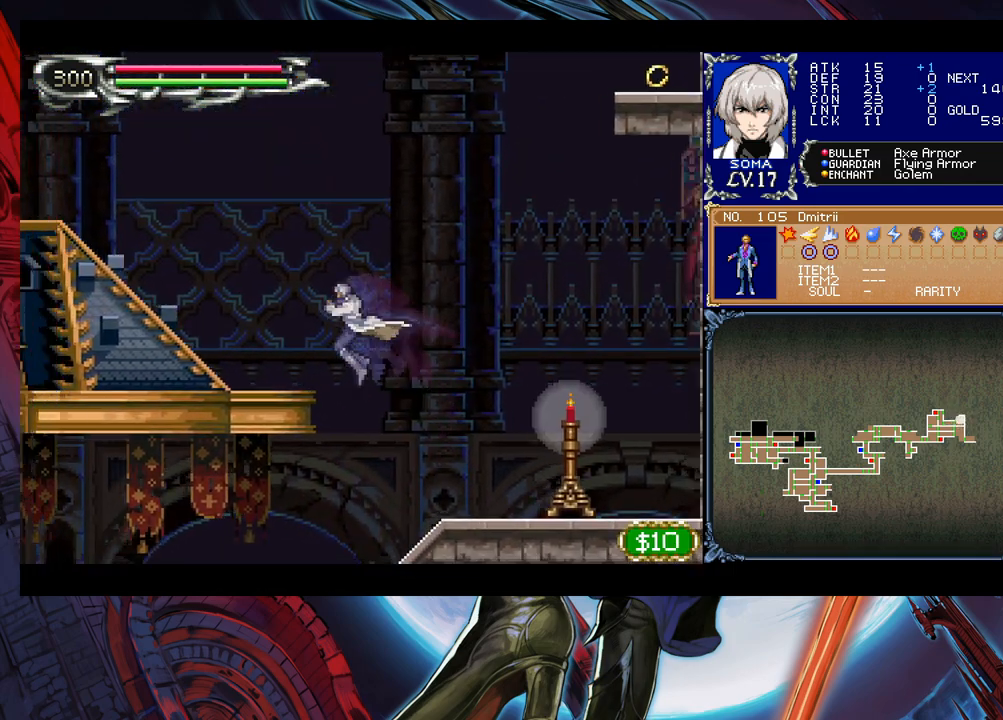
{"buttons": ["B", "R1"], "left_stick": "up-left", "right_stick": "center", "events": [[33, "B", "up"], [33, "left_stick", "right"], [400, "R1", "down"], [433, "B", "down"], [450, "left_stick", "up-left"]]}
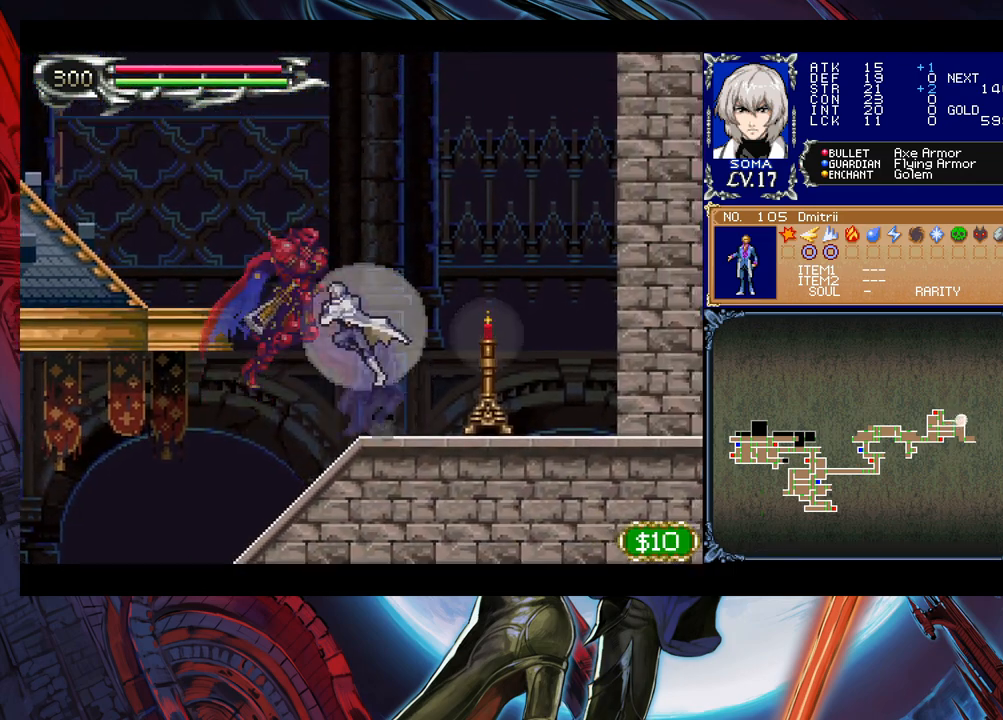
{"buttons": [], "left_stick": "left", "right_stick": "center", "events": [[83, "left_stick", "left"], [450, "R1", "up"], [483, "B", "up"]]}
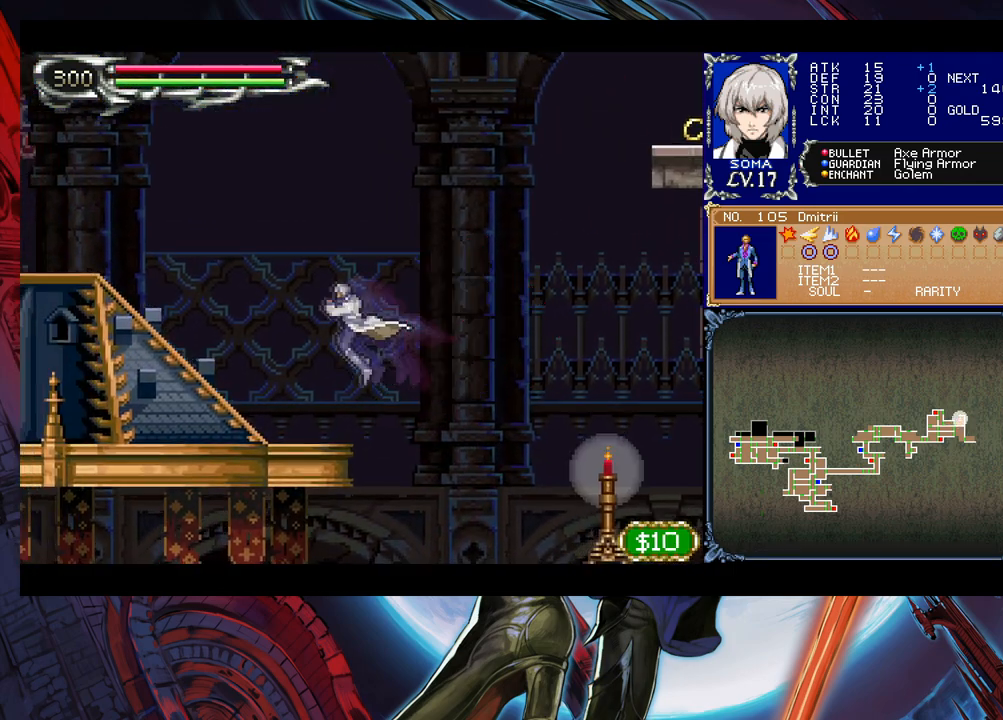
{"buttons": [], "left_stick": "center", "right_stick": "center", "events": [[233, "left_stick", "up"], [283, "Y", "down"], [283, "left_stick", "right"], [300, "B", "down"], [300, "Y", "up"], [333, "left_stick", "left"], [350, "B", "up"], [500, "left_stick", "center"]]}
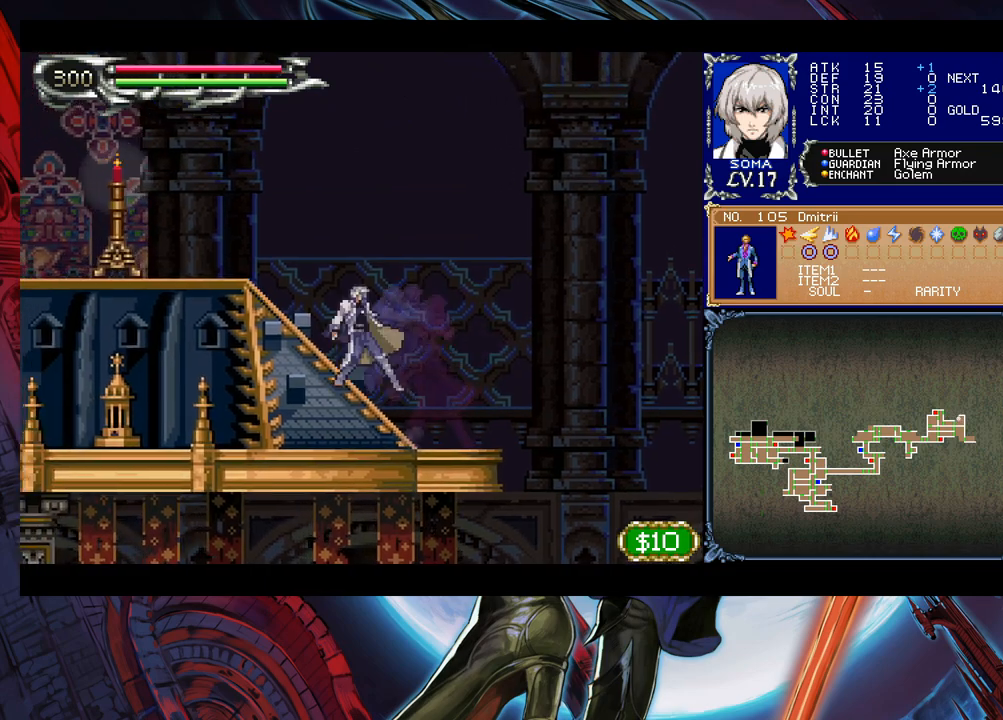
{"buttons": ["B"], "left_stick": "right", "right_stick": "center", "events": [[33, "Y", "down"], [33, "left_stick", "right"], [50, "Y", "up"], [83, "B", "down"], [100, "B", "up"], [100, "left_stick", "left"], [250, "left_stick", "right"], [283, "B", "down"], [333, "B", "up"], [333, "left_stick", "left"], [450, "left_stick", "right"], [483, "Y", "down"], [500, "B", "down"], [500, "Y", "up"]]}
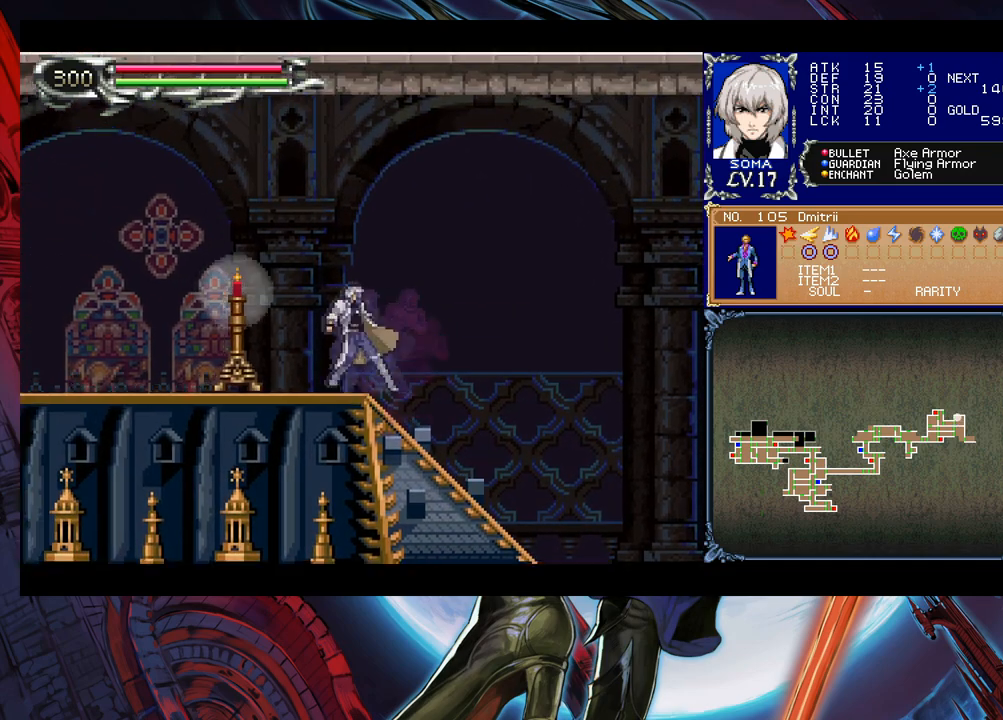
{"buttons": [], "left_stick": "left", "right_stick": "center", "events": [[33, "B", "up"], [33, "left_stick", "left"], [233, "Y", "down"], [233, "left_stick", "right"], [283, "B", "down"], [283, "Y", "up"], [300, "B", "up"], [333, "left_stick", "left"]]}
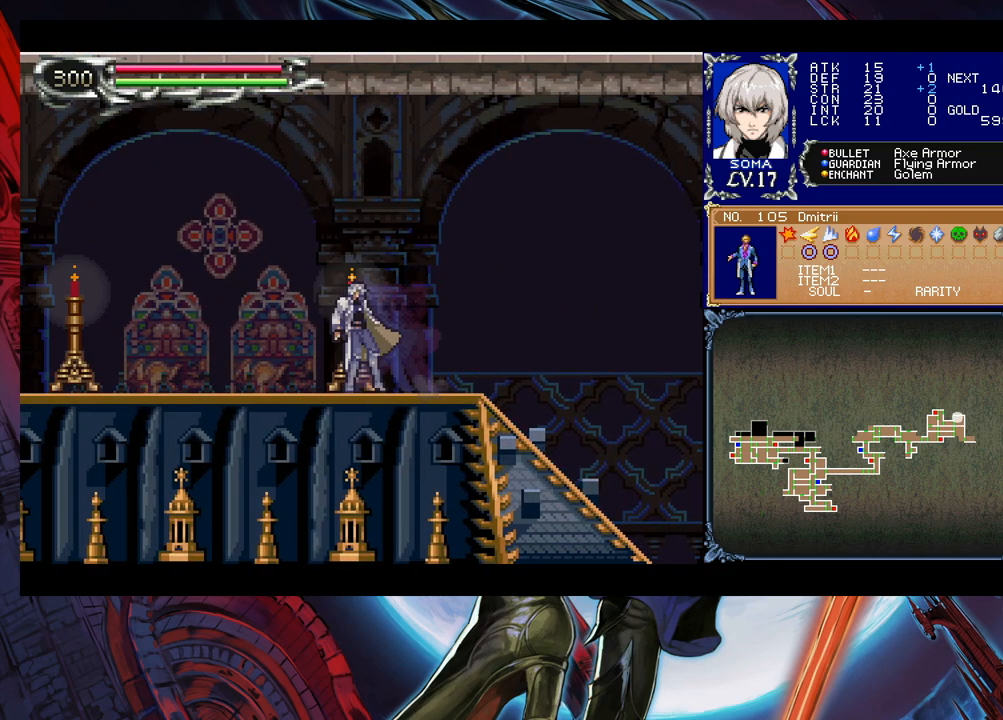
{"buttons": [], "left_stick": "left", "right_stick": "center", "events": [[83, "B", "down"], [100, "B", "up"], [383, "Y", "down"], [400, "left_stick", "right"], [433, "B", "down"], [433, "Y", "up"], [450, "B", "up"], [500, "left_stick", "left"]]}
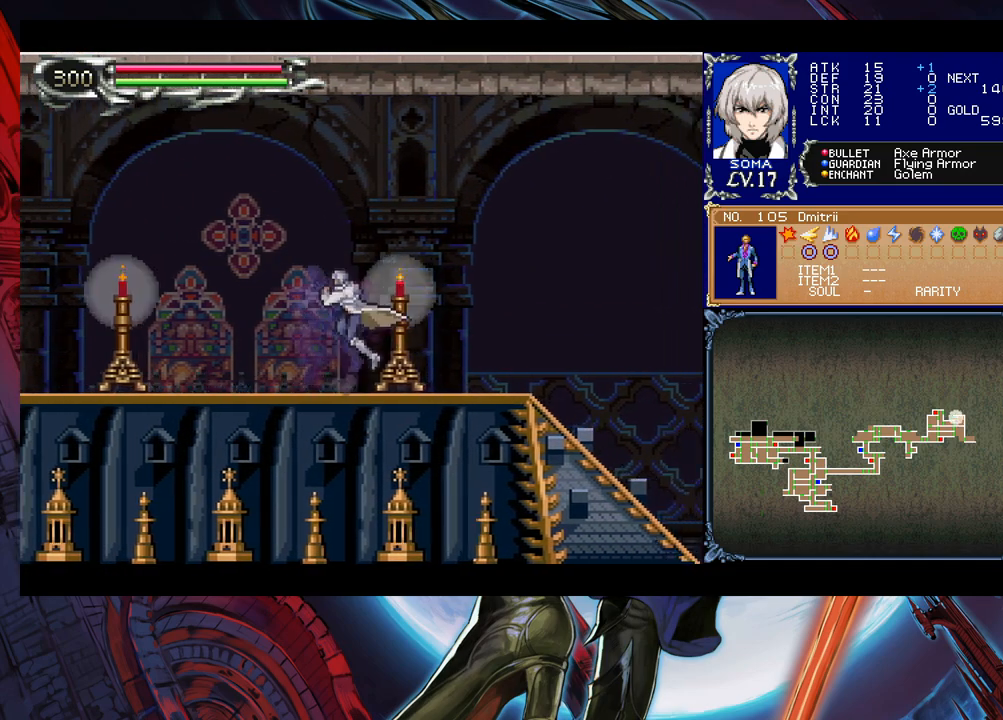
{"buttons": [], "left_stick": "left", "right_stick": "center", "events": [[283, "B", "down"], [300, "A", "down"], [300, "B", "up"], [333, "A", "up"]]}
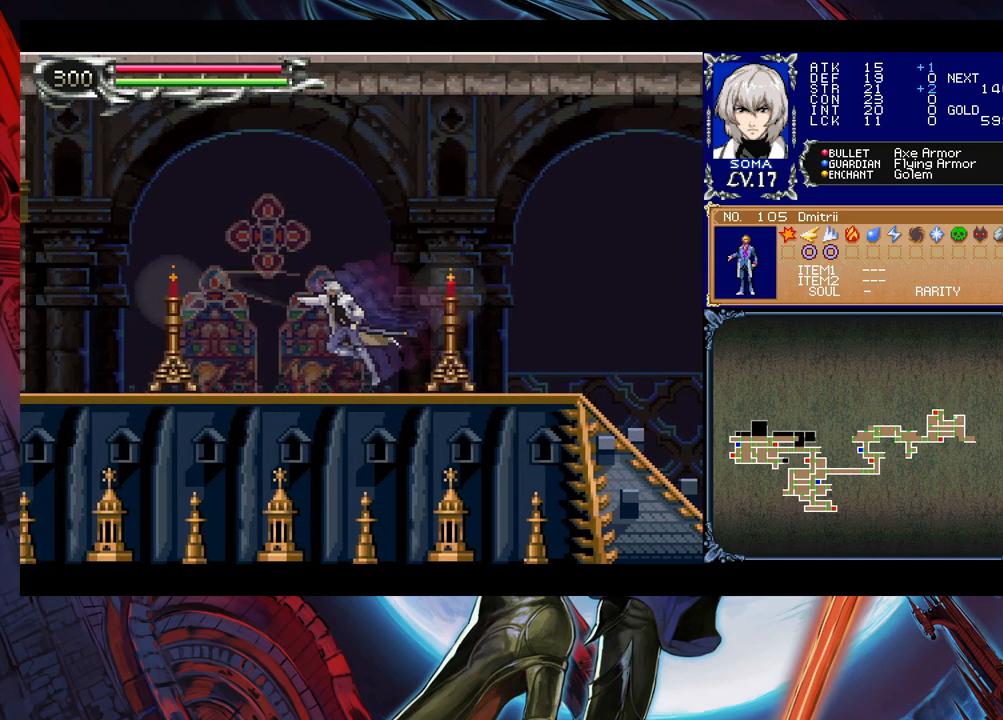
{"buttons": [], "left_stick": "right", "right_stick": "center", "events": [[150, "B", "down"], [183, "A", "down"], [183, "B", "up"], [200, "A", "up"], [450, "Y", "down"], [450, "left_stick", "right"], [483, "B", "down"], [483, "Y", "up"], [500, "B", "up"]]}
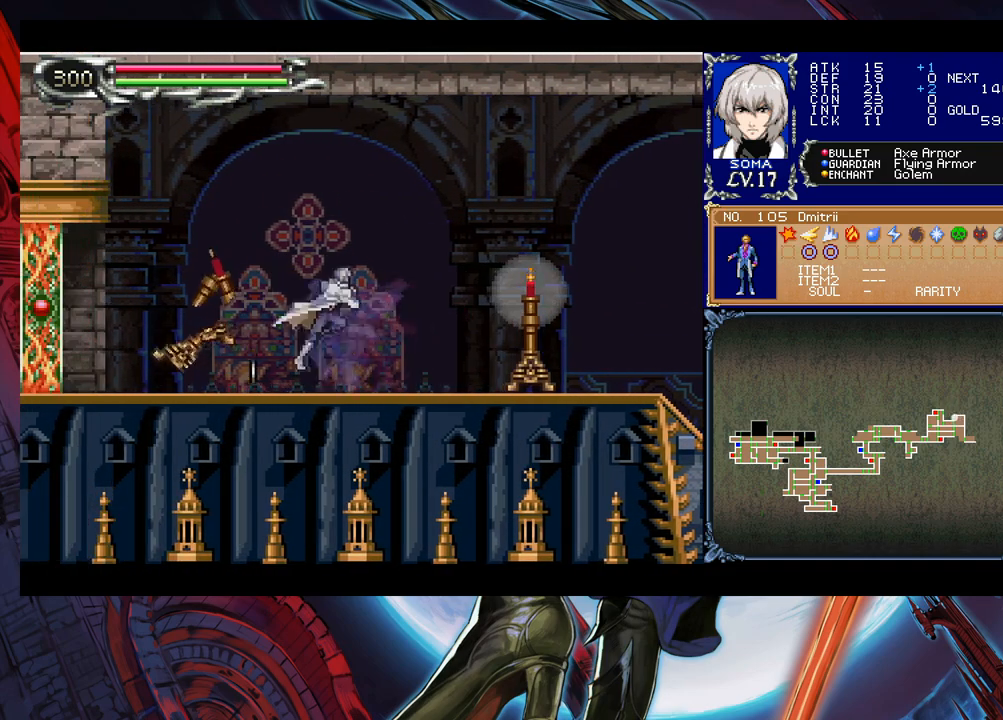
{"buttons": [], "left_stick": "left", "right_stick": "center", "events": [[50, "left_stick", "left"], [250, "Y", "down"], [283, "Y", "up"], [283, "left_stick", "right"], [300, "B", "down"], [333, "B", "up"], [350, "left_stick", "left"]]}
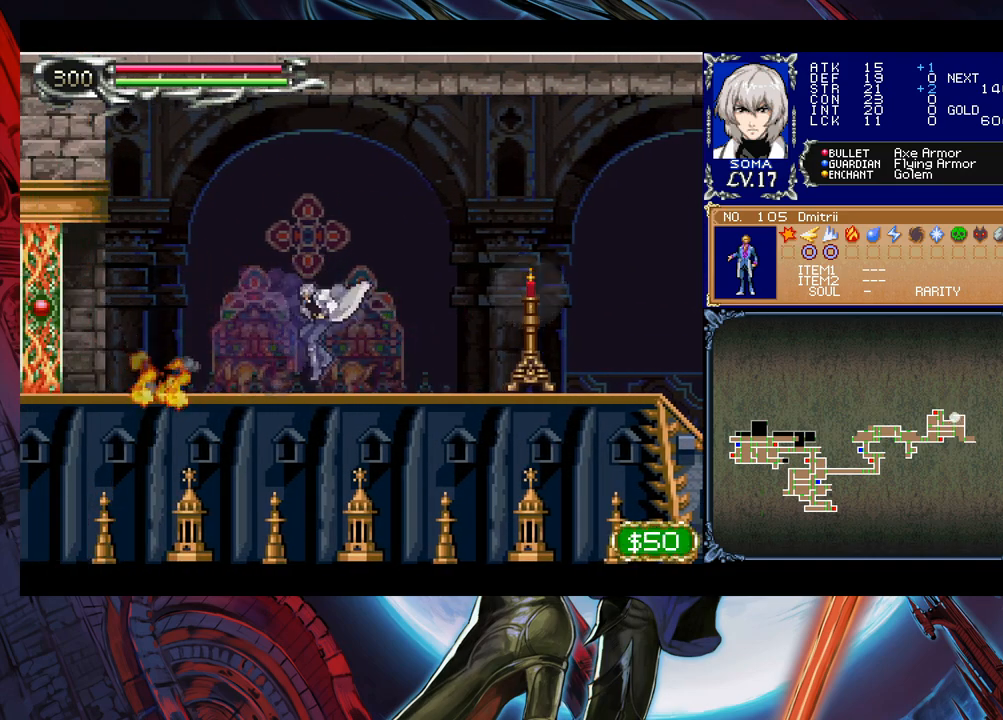
{"buttons": [], "left_stick": "left", "right_stick": "center", "events": [[83, "Y", "down"], [83, "left_stick", "right"], [133, "B", "down"], [133, "Y", "up"], [150, "B", "up"], [183, "left_stick", "left"], [383, "left_stick", "right"], [400, "Y", "down"], [433, "B", "down"], [433, "Y", "up"], [483, "B", "up"], [483, "left_stick", "left"]]}